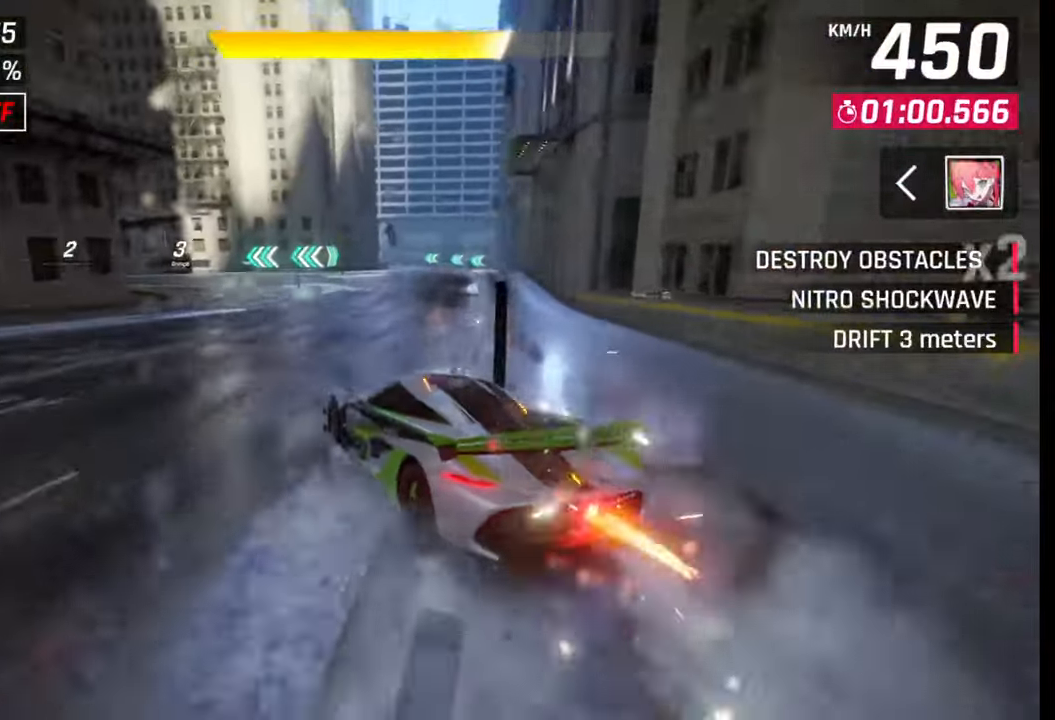
Gameplay with a controller (PlayStation layout); each line is a JSON object with the inputs held at the frame after it. "events" lists button and stick changes between this image and that frame as [ms after this image, input, new state], when the widget could be followed in between.
{"buttons": [], "left_stick": "left", "right_stick": "center", "events": []}
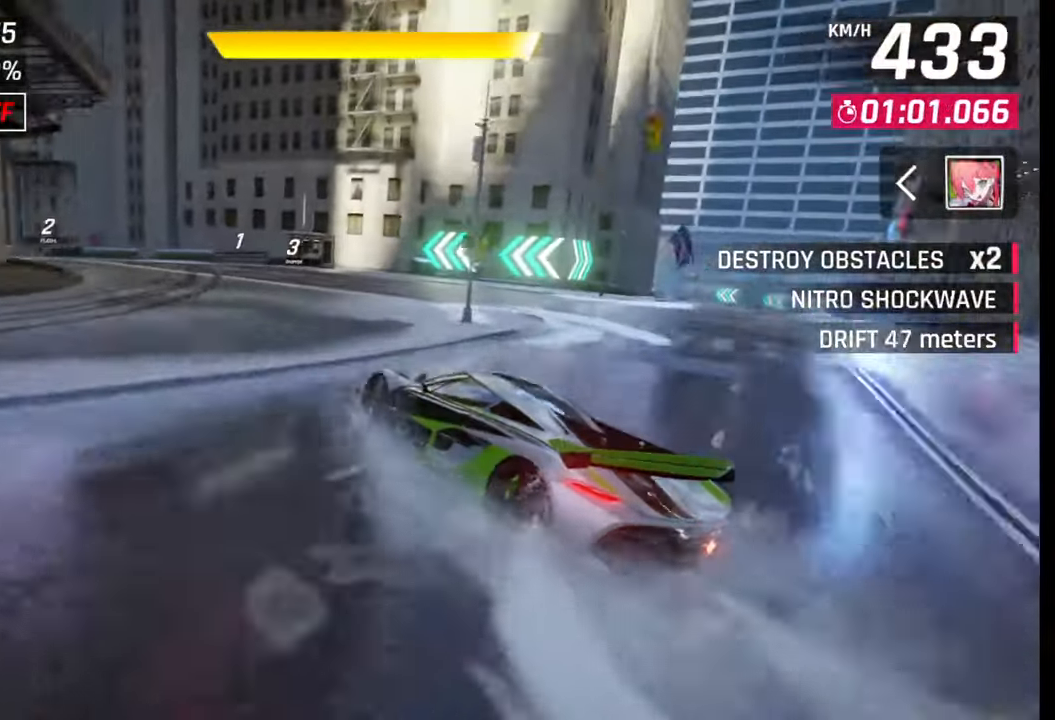
{"buttons": [], "left_stick": "left", "right_stick": "center", "events": []}
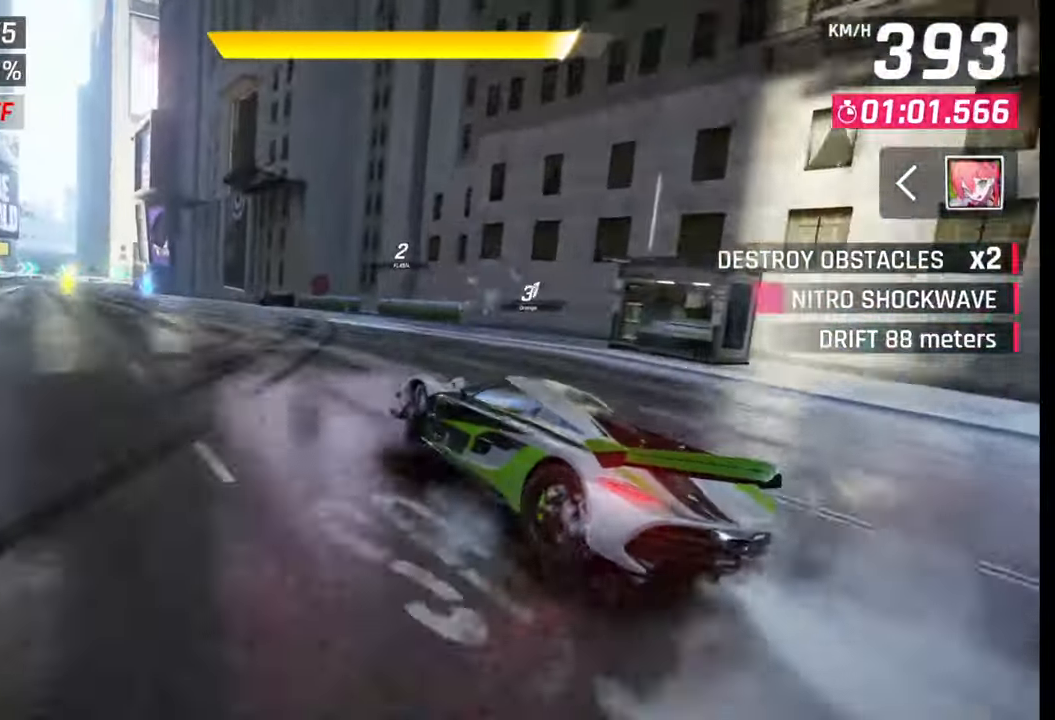
{"buttons": [], "left_stick": "center", "right_stick": "center", "events": [[483, "left_stick", "center"]]}
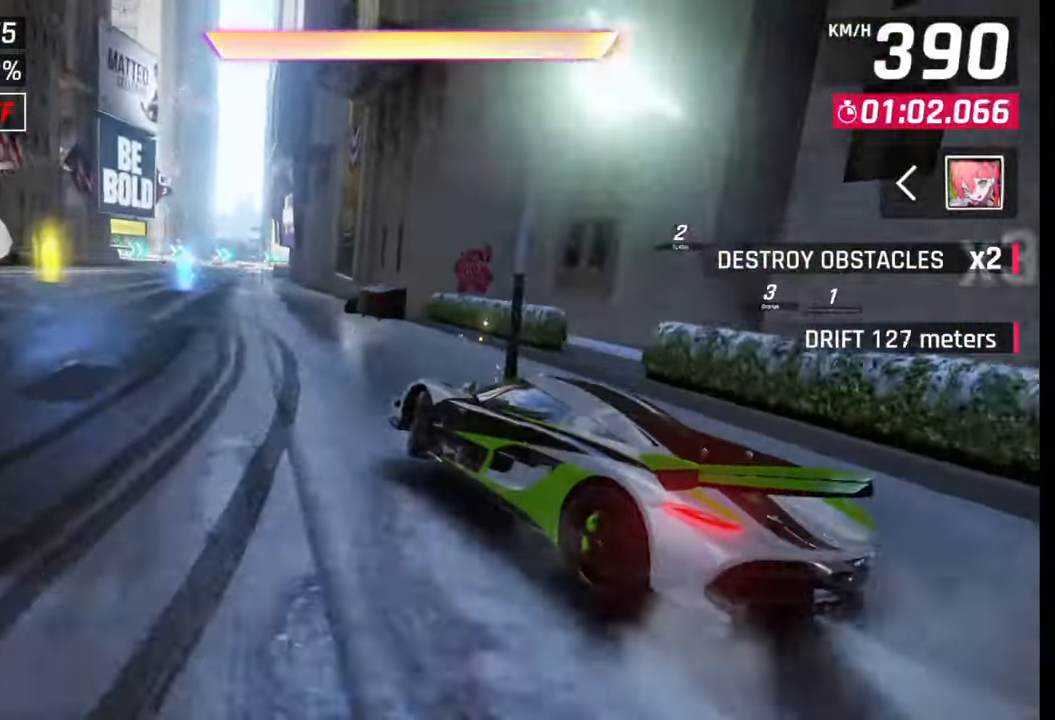
{"buttons": [], "left_stick": "center", "right_stick": "center", "events": [[83, "CROSS", "down"], [83, "R1", "down"], [100, "left_stick", "left"], [167, "CROSS", "up"], [167, "R1", "up"], [467, "SQUARE", "down"], [467, "left_stick", "center"], [500, "SQUARE", "up"]]}
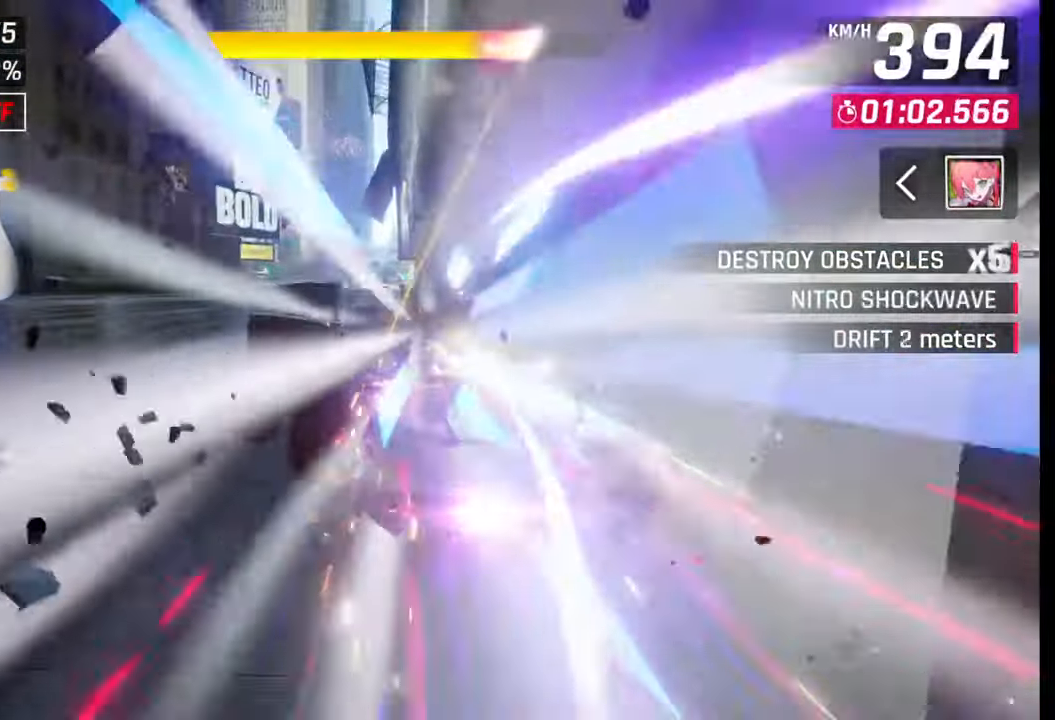
{"buttons": ["SQUARE"], "left_stick": "right", "right_stick": "center", "events": [[117, "CROSS", "down"], [133, "left_stick", "left"], [183, "CROSS", "up"], [417, "left_stick", "center"], [467, "SQUARE", "down"], [500, "left_stick", "right"]]}
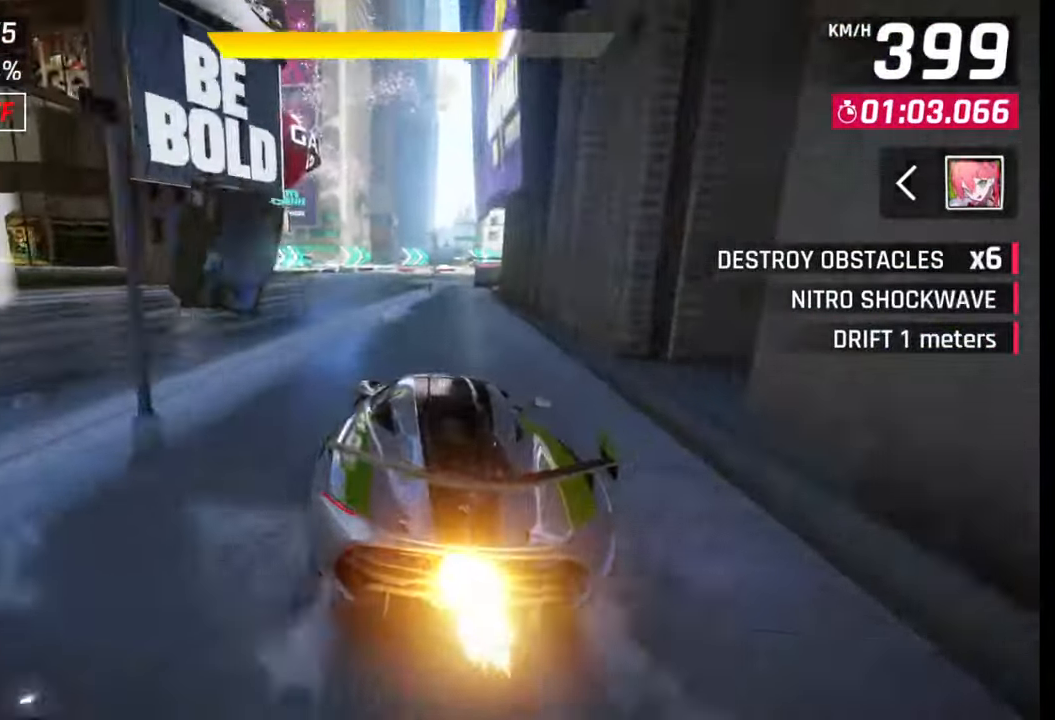
{"buttons": [], "left_stick": "right", "right_stick": "center", "events": [[17, "SQUARE", "up"], [317, "R1", "down"], [367, "L1", "down"], [367, "R1", "up"], [467, "L1", "up"]]}
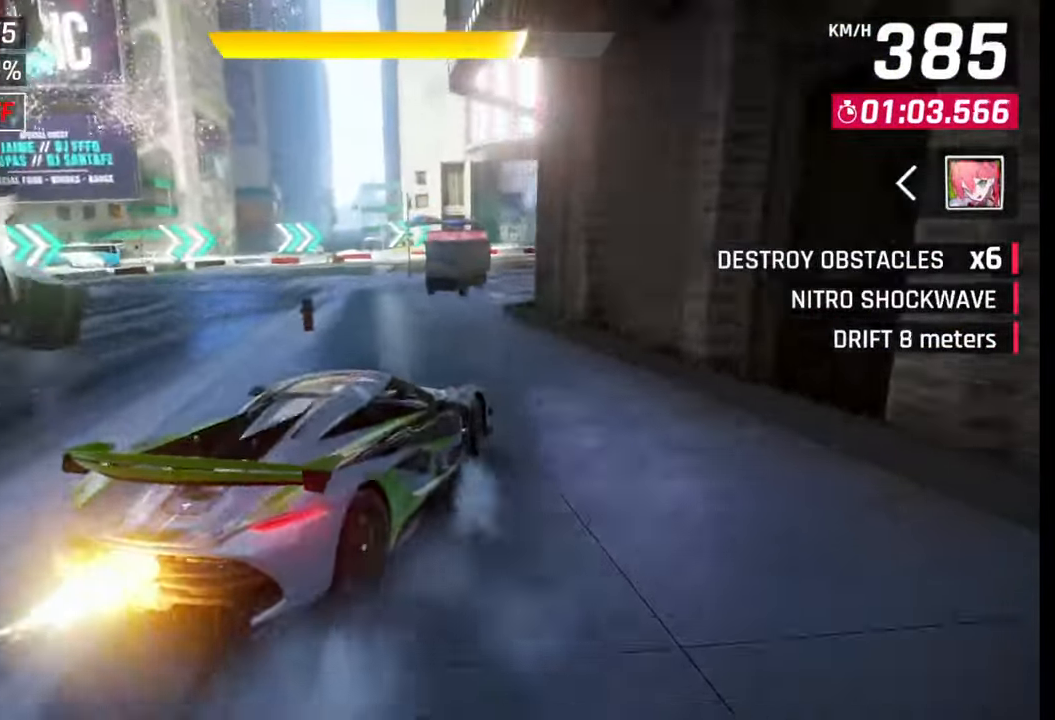
{"buttons": [], "left_stick": "right", "right_stick": "center", "events": []}
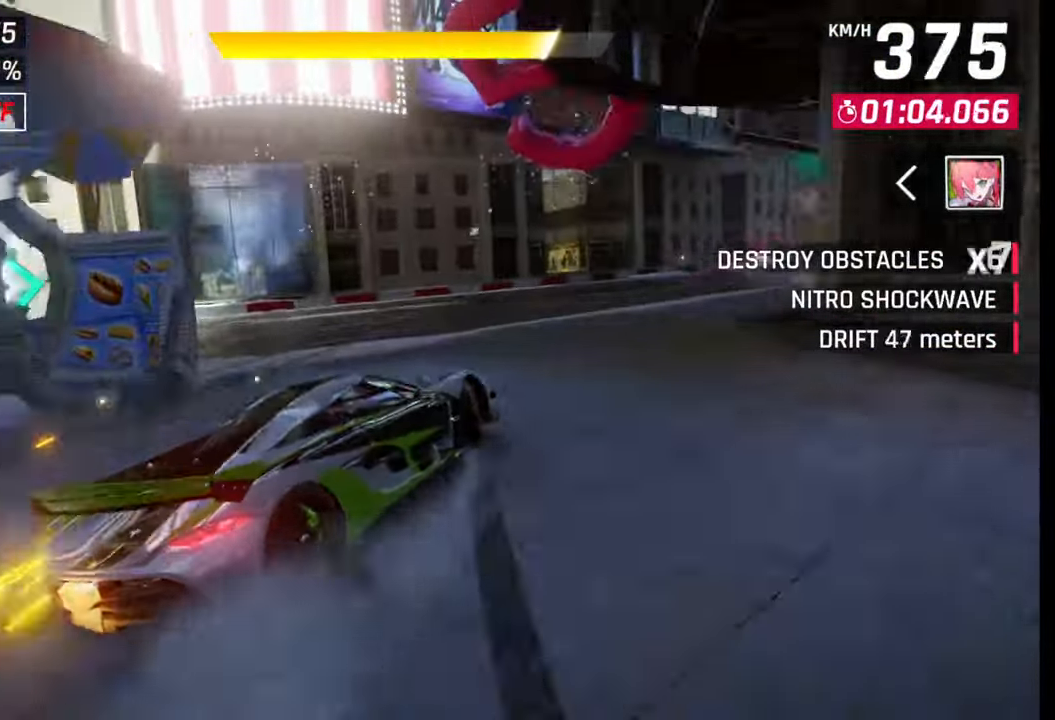
{"buttons": [], "left_stick": "right", "right_stick": "center", "events": []}
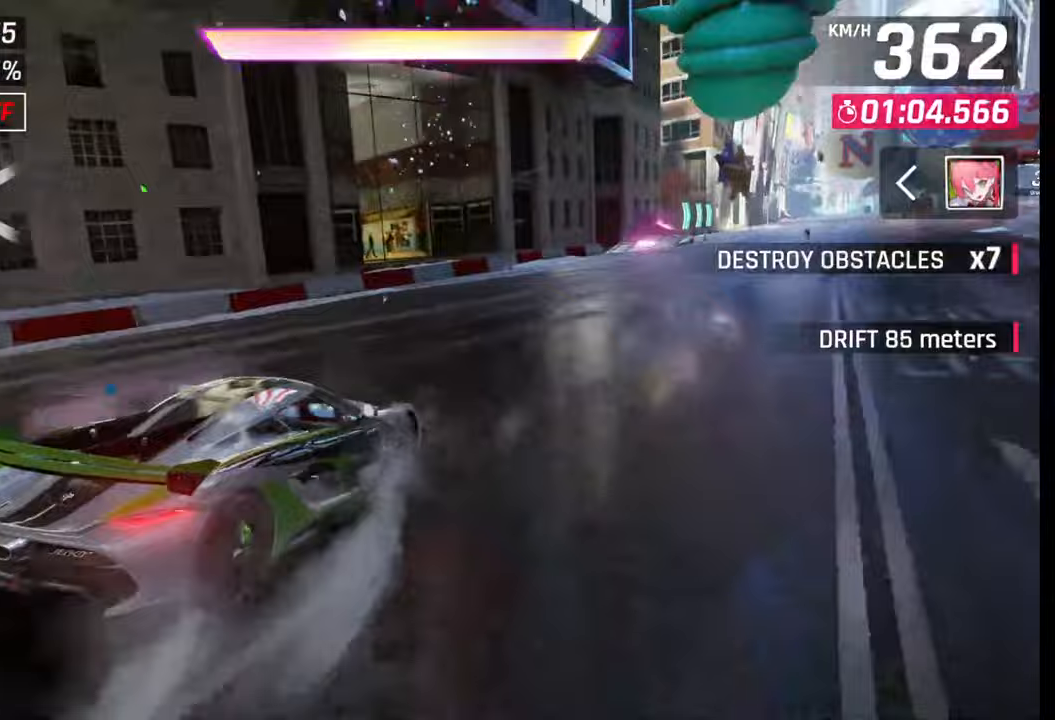
{"buttons": [], "left_stick": "center", "right_stick": "center", "events": [[467, "left_stick", "center"]]}
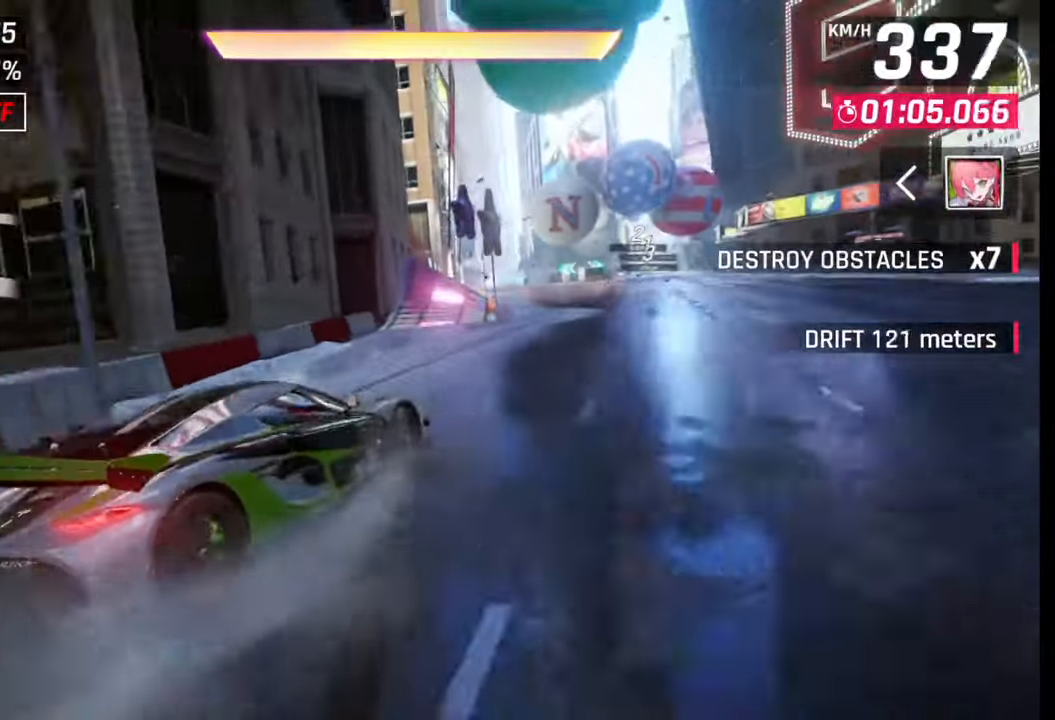
{"buttons": ["CROSS", "R1"], "left_stick": "right", "right_stick": "center", "events": [[117, "left_stick", "left"], [217, "CROSS", "down"], [217, "R1", "down"], [317, "CROSS", "up"], [333, "R1", "up"], [450, "CROSS", "down"], [467, "R1", "down"], [483, "left_stick", "right"]]}
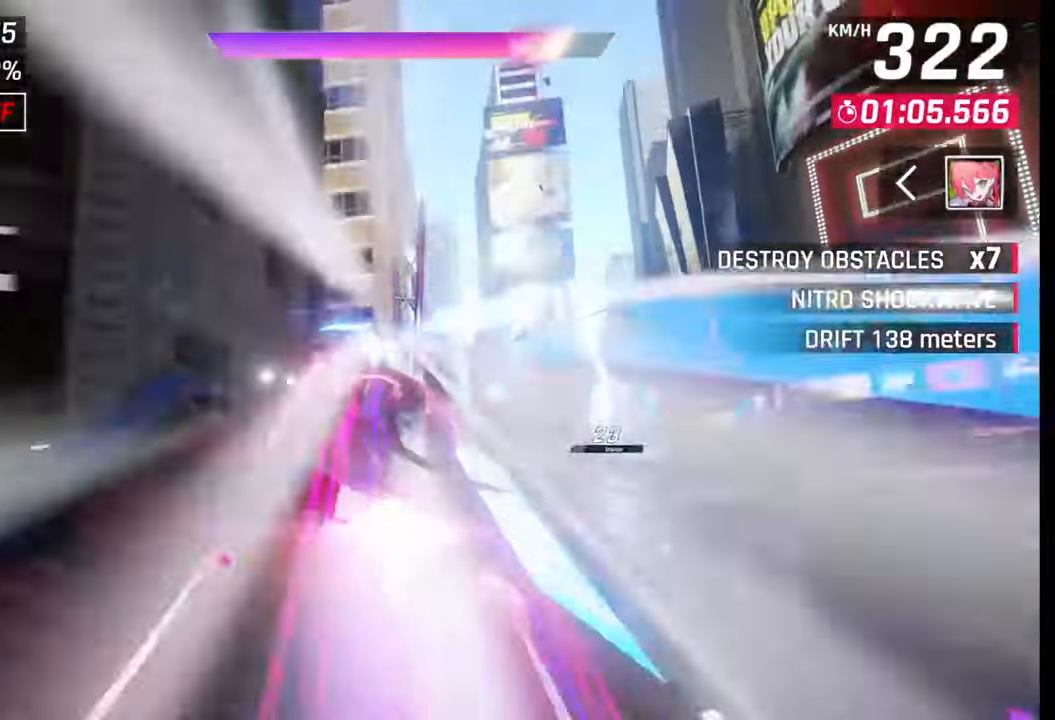
{"buttons": ["CROSS", "R1"], "left_stick": "right", "right_stick": "center", "events": [[33, "CROSS", "up"], [50, "R1", "up"], [117, "R1", "down"], [133, "CROSS", "down"], [200, "CROSS", "up"], [217, "R1", "up"], [267, "CROSS", "down"], [267, "R1", "down"], [383, "CROSS", "up"], [417, "R1", "up"], [450, "R1", "down"], [467, "CROSS", "down"]]}
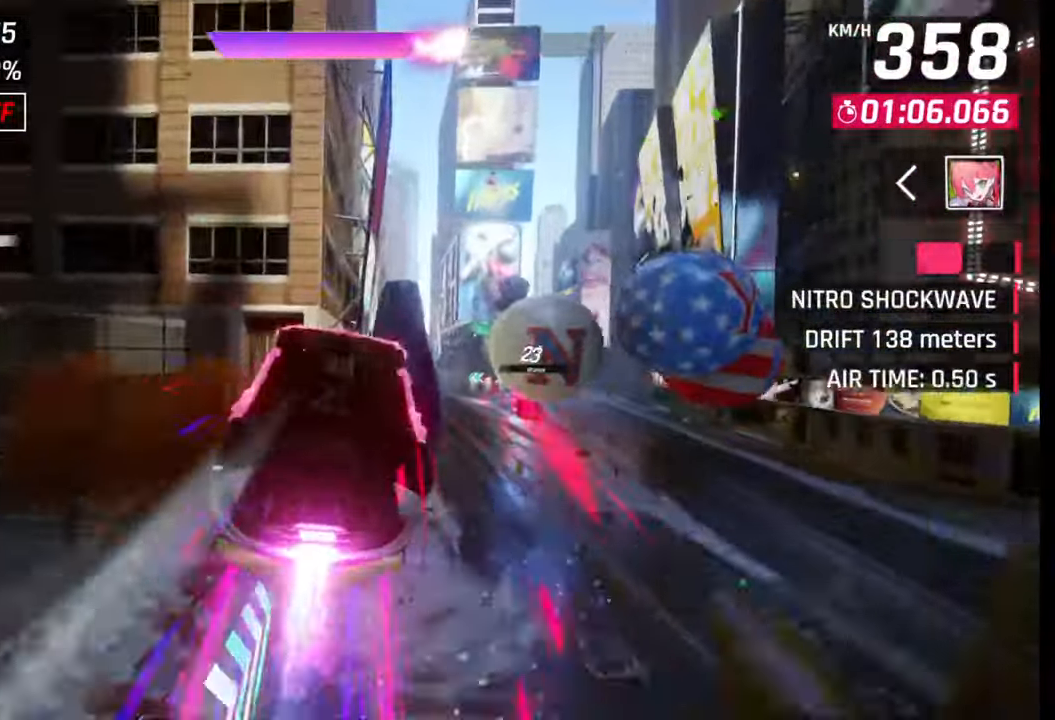
{"buttons": ["CROSS", "R1"], "left_stick": "right", "right_stick": "center", "events": [[50, "CROSS", "up"], [83, "R1", "up"], [133, "R1", "down"], [150, "CROSS", "down"], [233, "CROSS", "up"], [317, "CROSS", "down"], [417, "CROSS", "up"], [433, "R1", "up"], [500, "CROSS", "down"], [500, "R1", "down"]]}
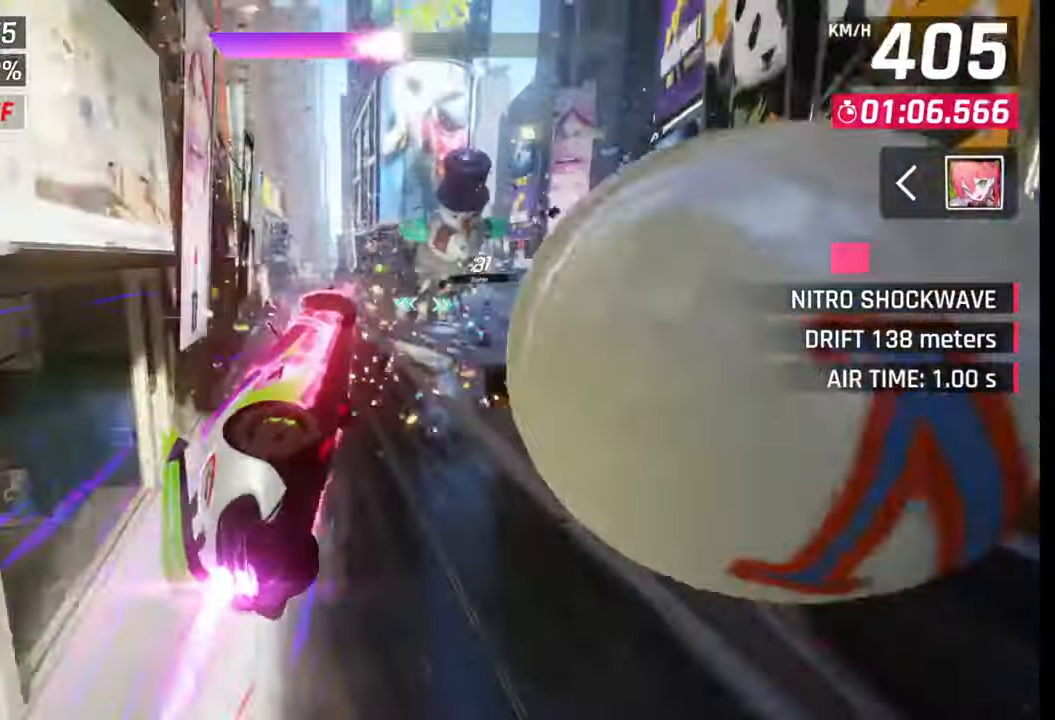
{"buttons": ["R1"], "left_stick": "center", "right_stick": "center", "events": [[67, "CROSS", "up"], [100, "R1", "up"], [150, "R1", "down"], [167, "CROSS", "down"], [267, "CROSS", "up"], [300, "R1", "up"], [317, "R1", "down"], [350, "CROSS", "down"], [417, "CROSS", "up"], [450, "left_stick", "center"], [467, "R1", "up"], [500, "R1", "down"]]}
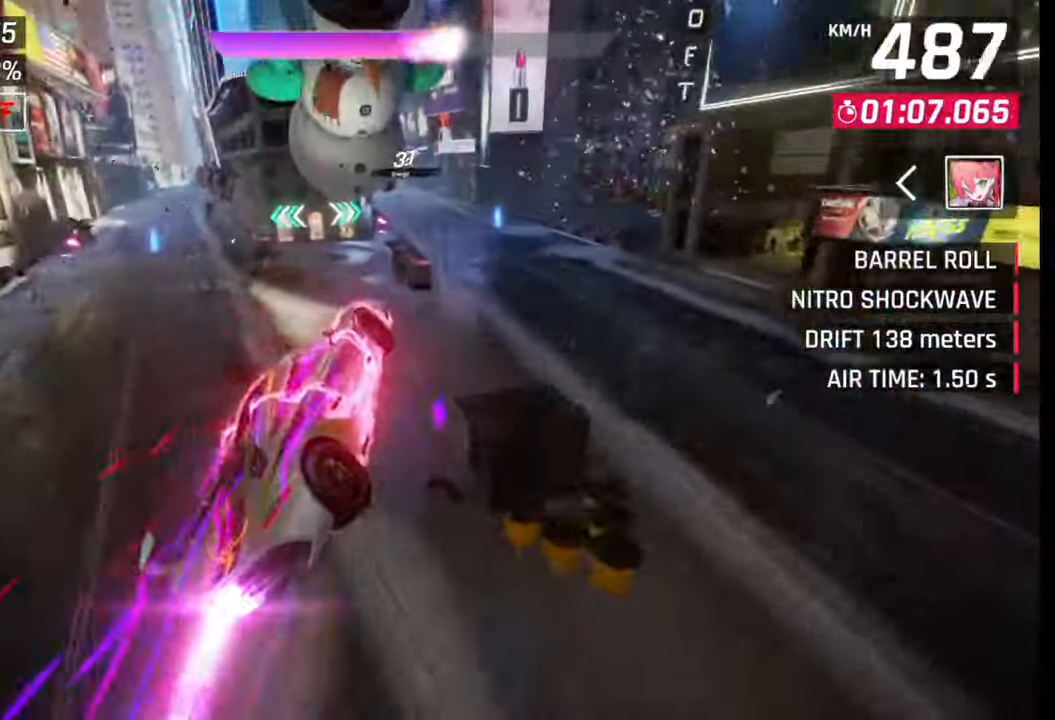
{"buttons": [], "left_stick": "center", "right_stick": "center", "events": [[33, "CROSS", "down"], [33, "left_stick", "left"], [133, "CROSS", "up"], [200, "CROSS", "down"], [283, "CROSS", "up"], [300, "R1", "up"], [400, "CROSS", "down"], [400, "R1", "down"], [450, "CROSS", "up"], [467, "R1", "up"], [467, "left_stick", "center"]]}
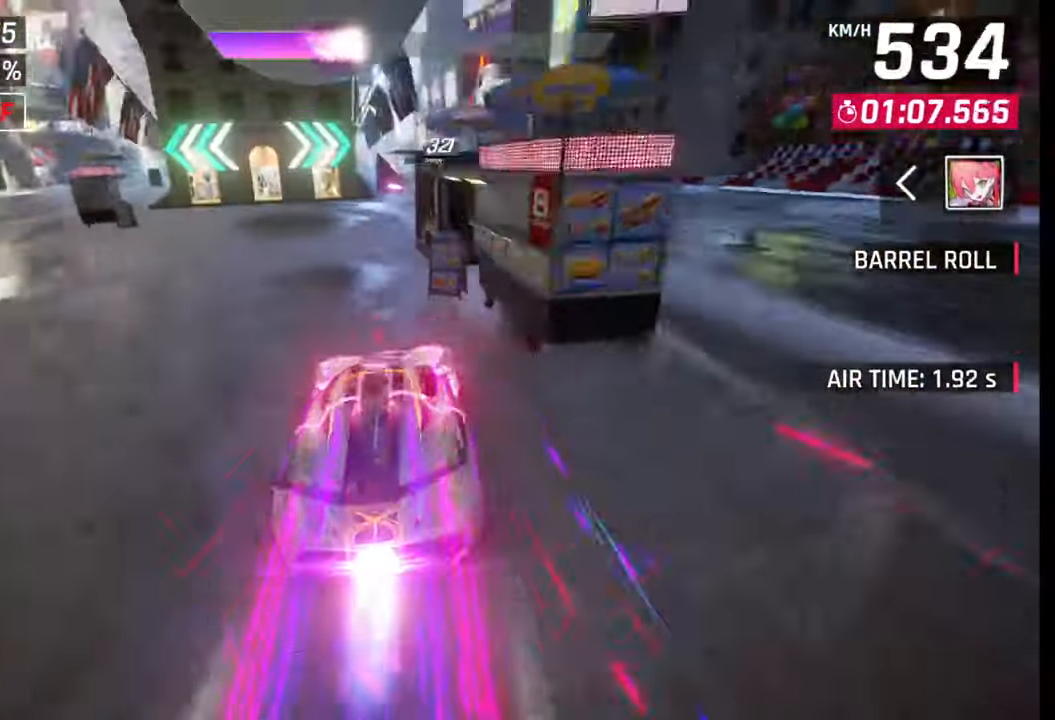
{"buttons": [], "left_stick": "left", "right_stick": "center", "events": [[200, "SQUARE", "down"], [250, "SQUARE", "up"], [250, "left_stick", "left"], [367, "CROSS", "down"], [383, "R1", "down"], [450, "CROSS", "up"], [467, "R1", "up"]]}
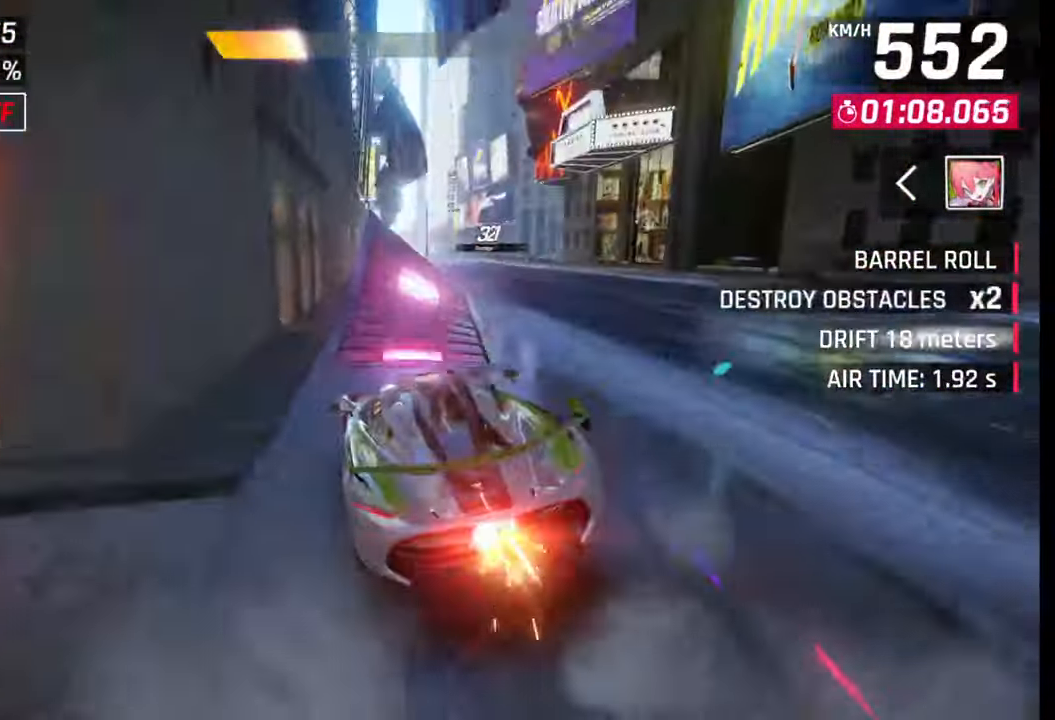
{"buttons": [], "left_stick": "center", "right_stick": "center", "events": [[33, "CROSS", "down"], [33, "R1", "down"], [117, "CROSS", "up"], [133, "R1", "up"], [183, "left_stick", "right"], [200, "CROSS", "down"], [200, "R1", "down"], [300, "CROSS", "up"], [300, "R1", "up"], [367, "left_stick", "center"], [383, "CROSS", "down"], [383, "R1", "down"], [450, "CROSS", "up"], [467, "R1", "up"]]}
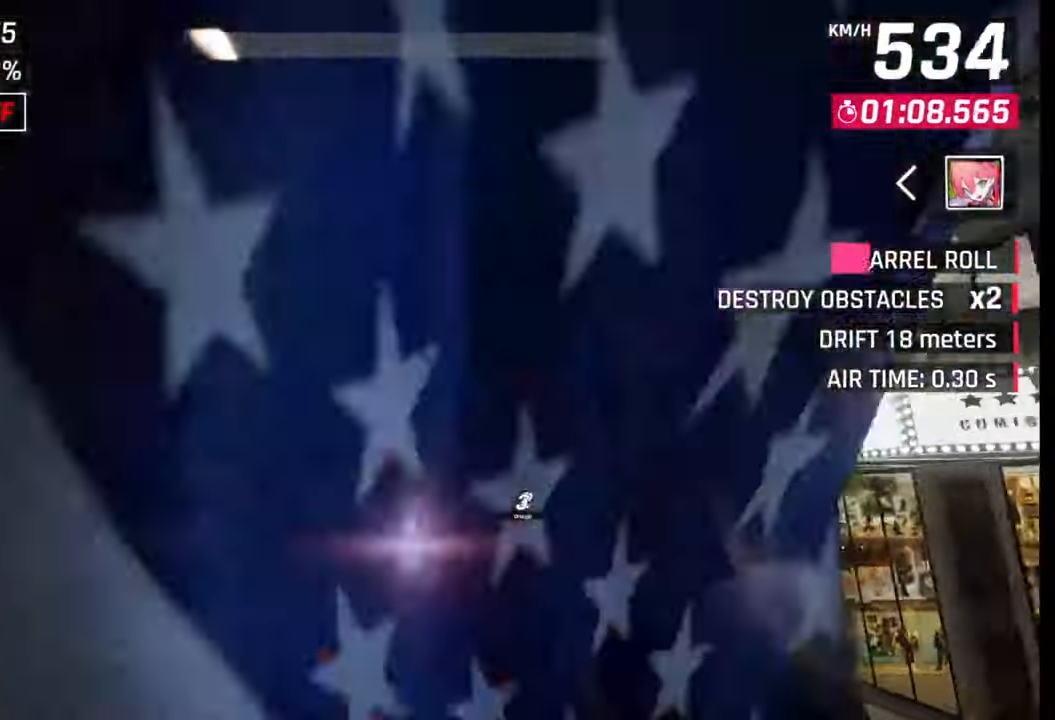
{"buttons": [], "left_stick": "center", "right_stick": "center", "events": [[50, "CROSS", "down"], [50, "R1", "down"], [133, "CROSS", "up"], [133, "R1", "up"], [217, "R1", "down"], [233, "CROSS", "down"], [317, "CROSS", "up"], [333, "R1", "up"], [400, "CROSS", "down"], [400, "R1", "down"], [500, "CROSS", "up"], [500, "R1", "up"]]}
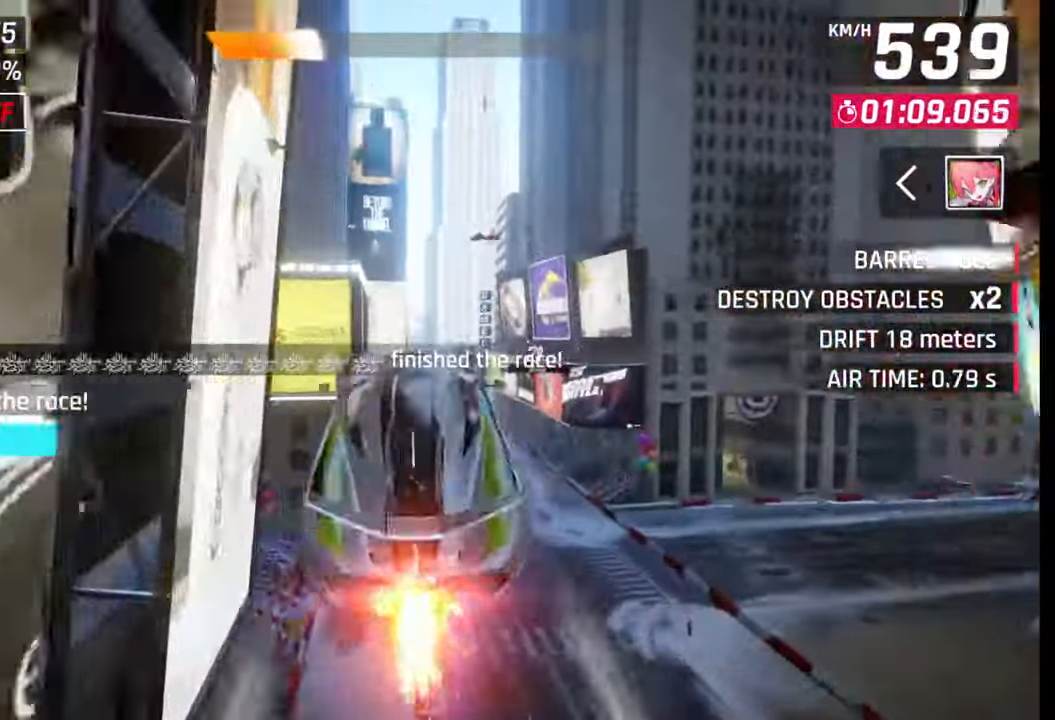
{"buttons": ["R1"], "left_stick": "right", "right_stick": "center", "events": [[50, "R1", "down"], [83, "CROSS", "down"], [167, "CROSS", "up"], [167, "R1", "up"], [233, "CROSS", "down"], [233, "R1", "down"], [333, "CROSS", "up"], [333, "R1", "up"], [400, "R1", "down"], [417, "CROSS", "down"], [450, "left_stick", "right"], [500, "CROSS", "up"]]}
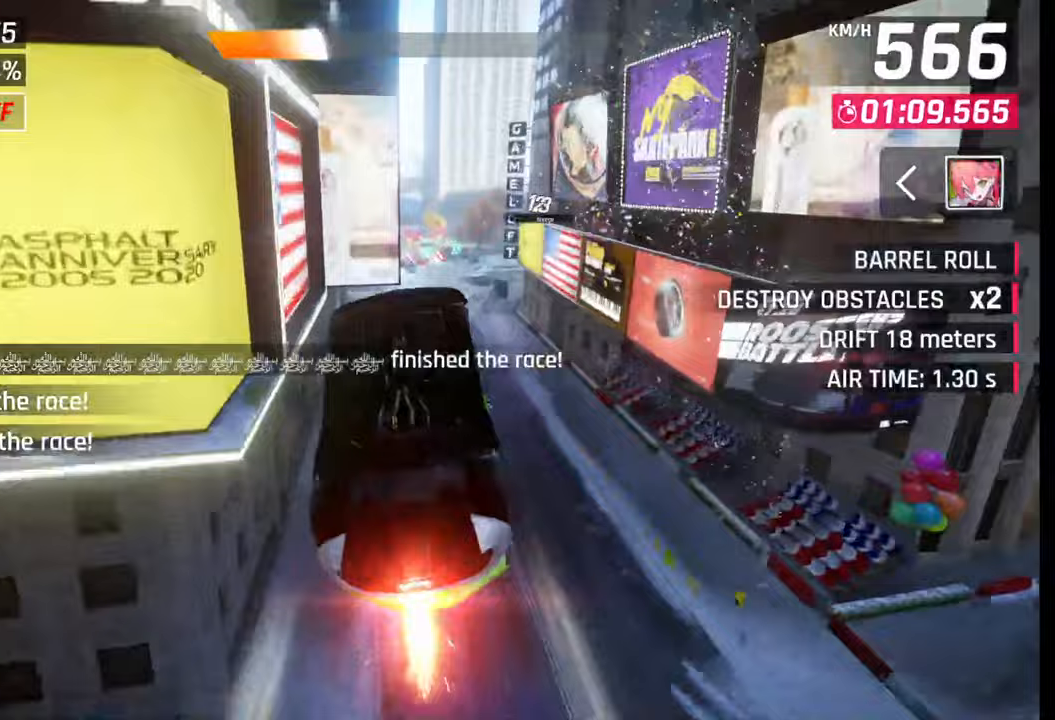
{"buttons": ["R1"], "left_stick": "right", "right_stick": "center", "events": [[17, "R1", "up"], [67, "R1", "down"], [100, "CROSS", "down"], [150, "CROSS", "up"], [183, "R1", "up"], [250, "R1", "down"], [267, "CROSS", "down"], [317, "CROSS", "up"], [350, "R1", "up"], [417, "R1", "down"], [433, "CROSS", "down"], [500, "CROSS", "up"]]}
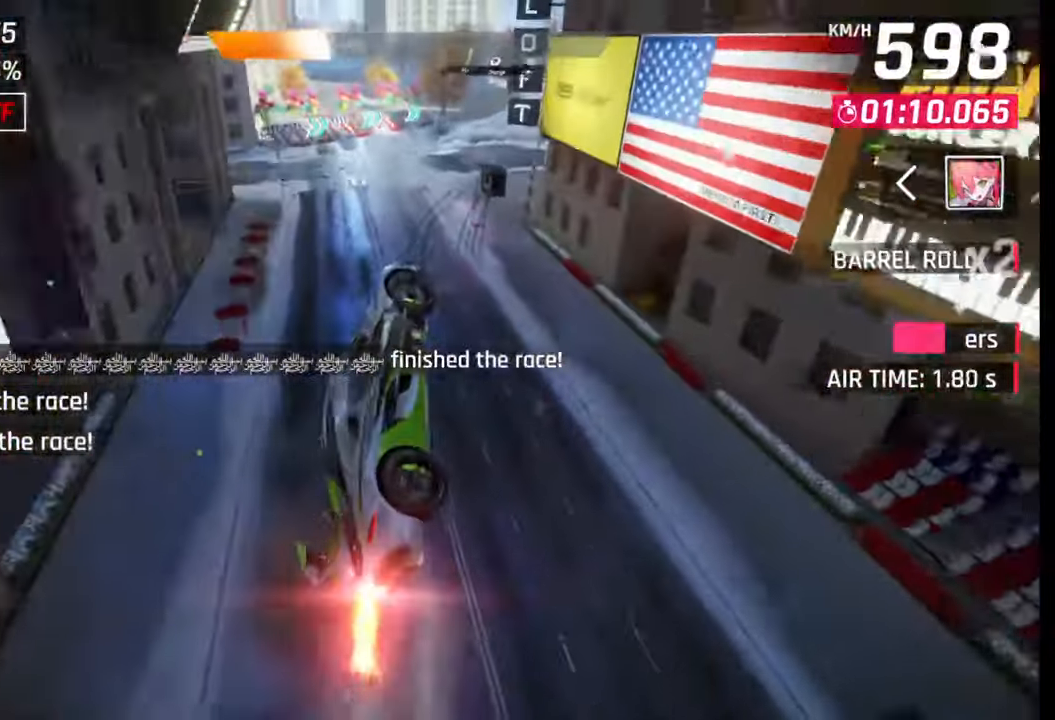
{"buttons": [], "left_stick": "right", "right_stick": "center", "events": [[33, "R1", "up"], [83, "R1", "down"], [100, "CROSS", "down"], [150, "CROSS", "up"], [183, "R1", "up"], [450, "SQUARE", "down"], [500, "SQUARE", "up"]]}
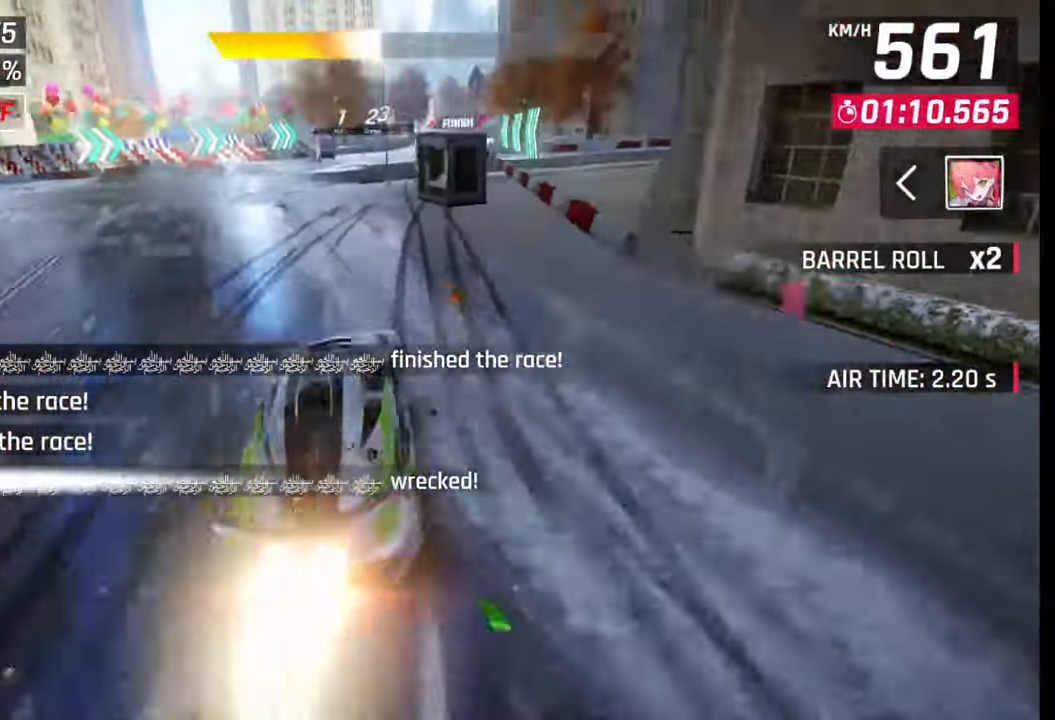
{"buttons": [], "left_stick": "center", "right_stick": "center", "events": [[333, "left_stick", "center"], [383, "CROSS", "down"], [433, "CROSS", "up"]]}
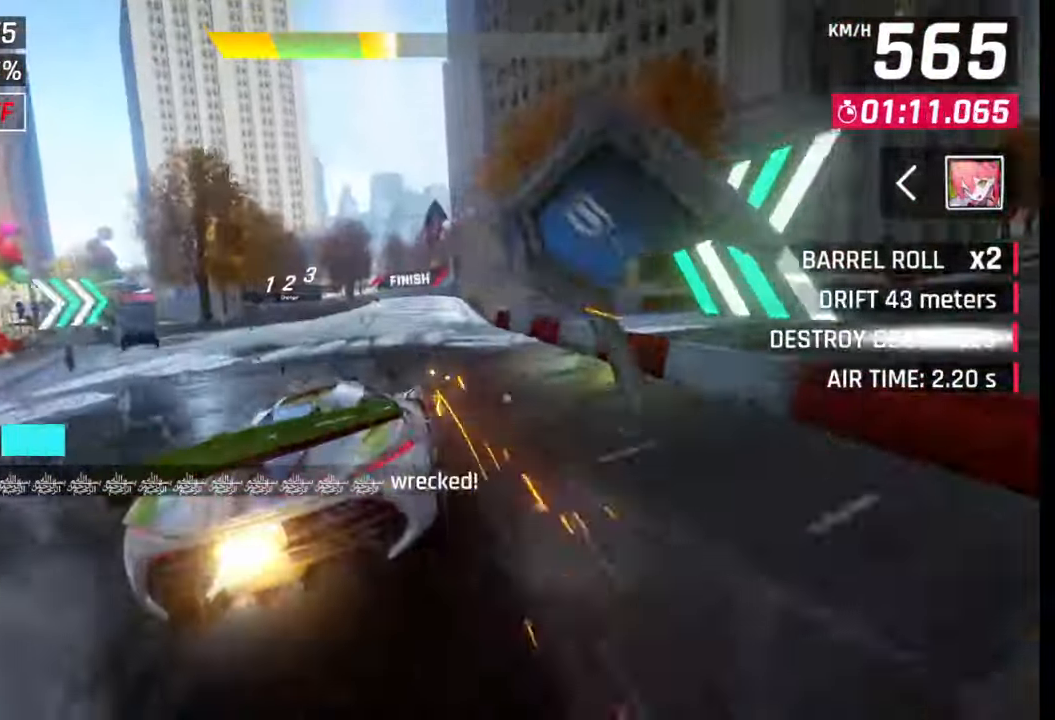
{"buttons": ["SQUARE"], "left_stick": "right", "right_stick": "center", "events": [[150, "SQUARE", "down"], [183, "SQUARE", "up"], [250, "left_stick", "right"], [483, "SQUARE", "down"]]}
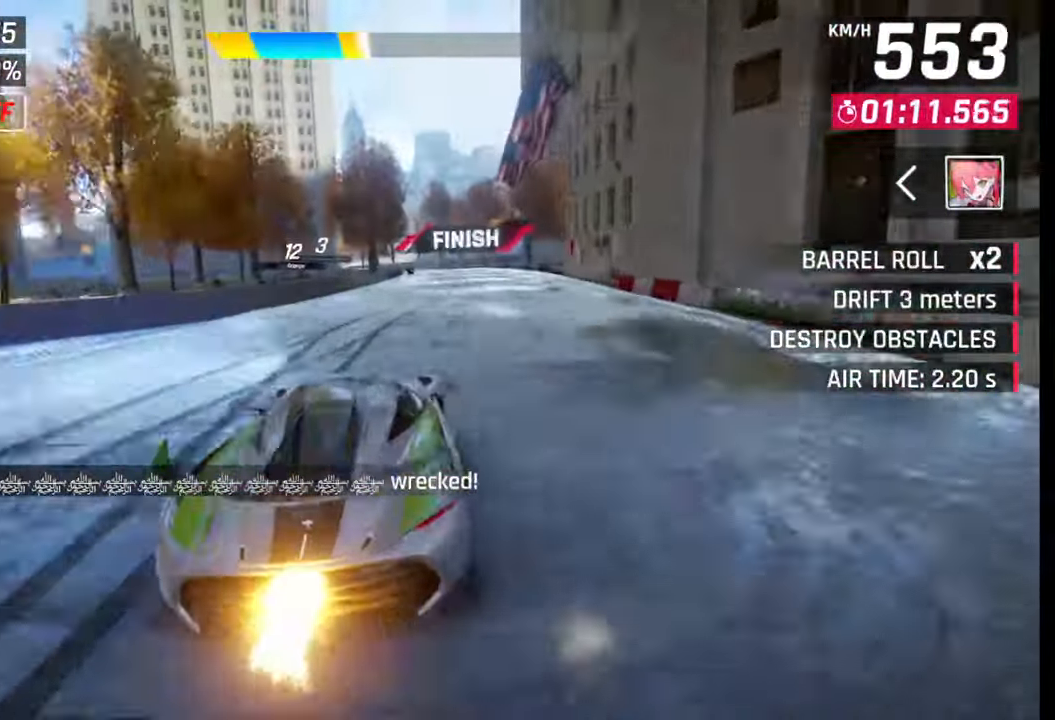
{"buttons": ["SQUARE"], "left_stick": "left", "right_stick": "center", "events": [[17, "CROSS", "down"], [17, "SQUARE", "up"], [33, "CROSS", "up"], [350, "left_stick", "center"], [483, "SQUARE", "down"], [483, "left_stick", "left"]]}
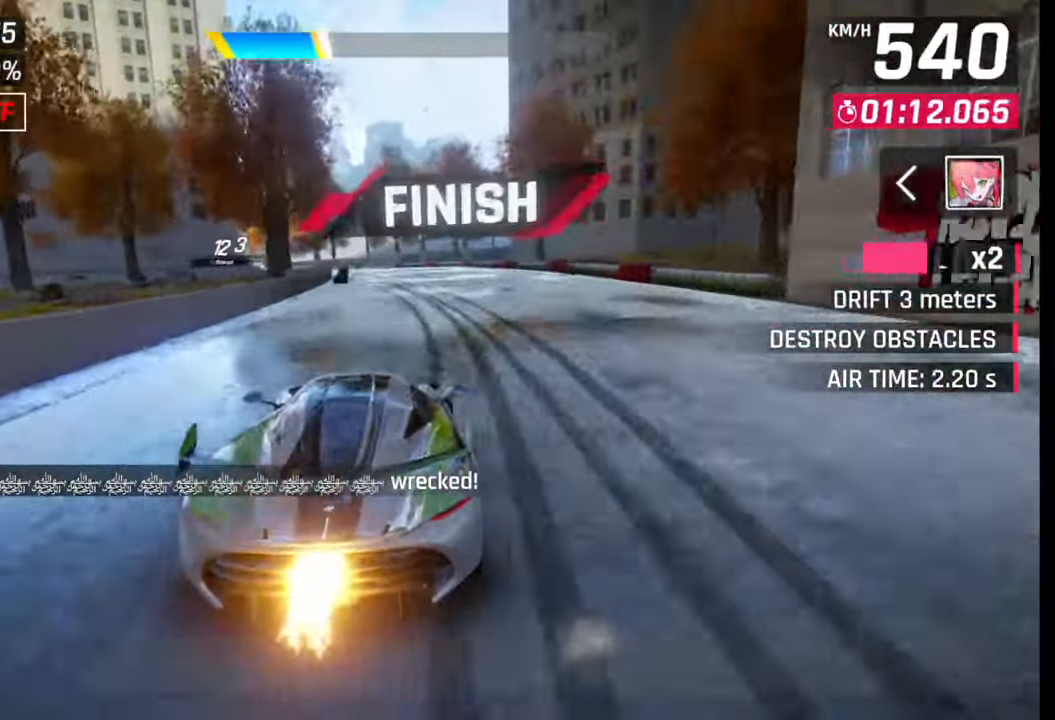
{"buttons": ["CROSS", "R1"], "left_stick": "right", "right_stick": "center", "events": [[17, "SQUARE", "up"], [83, "SQUARE", "down"], [150, "left_stick", "right"], [167, "SQUARE", "up"], [233, "R1", "down"], [250, "CROSS", "down"], [350, "CROSS", "up"], [350, "R1", "up"], [383, "R1", "down"], [400, "CROSS", "down"]]}
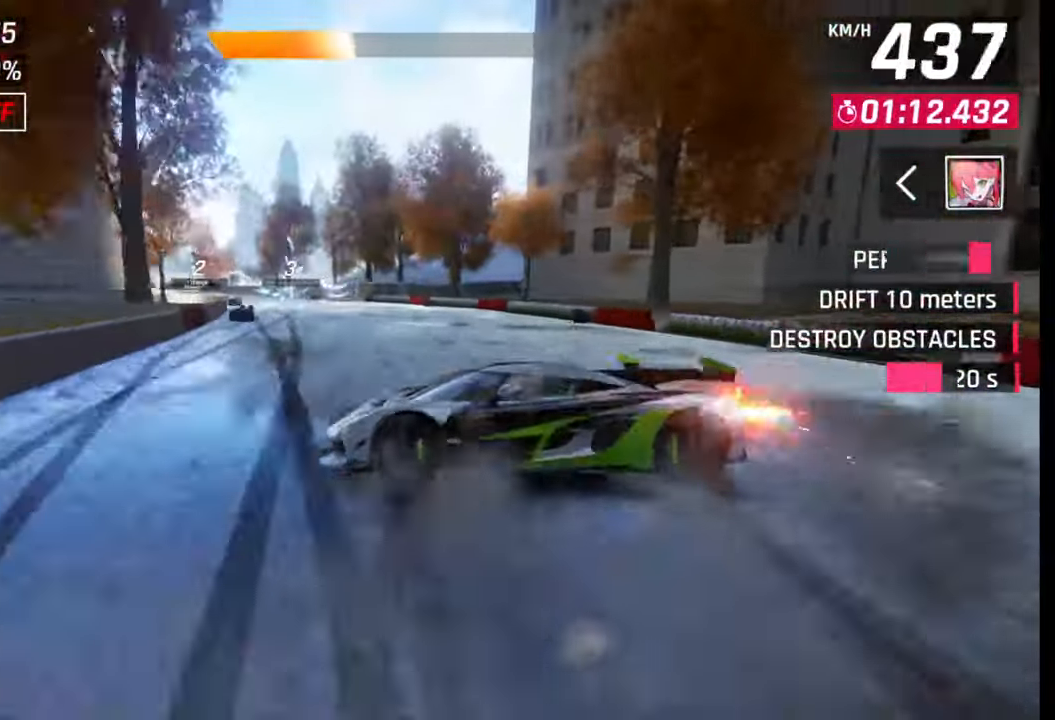
{"buttons": [], "left_stick": "down-left", "right_stick": "center", "events": [[17, "CROSS", "up"], [17, "R1", "up"], [67, "R1", "down"], [83, "CROSS", "down"], [167, "CROSS", "up"], [183, "R1", "up"], [217, "R1", "down"], [250, "CROSS", "down"], [367, "CROSS", "up"], [367, "R1", "up"], [500, "left_stick", "down-left"]]}
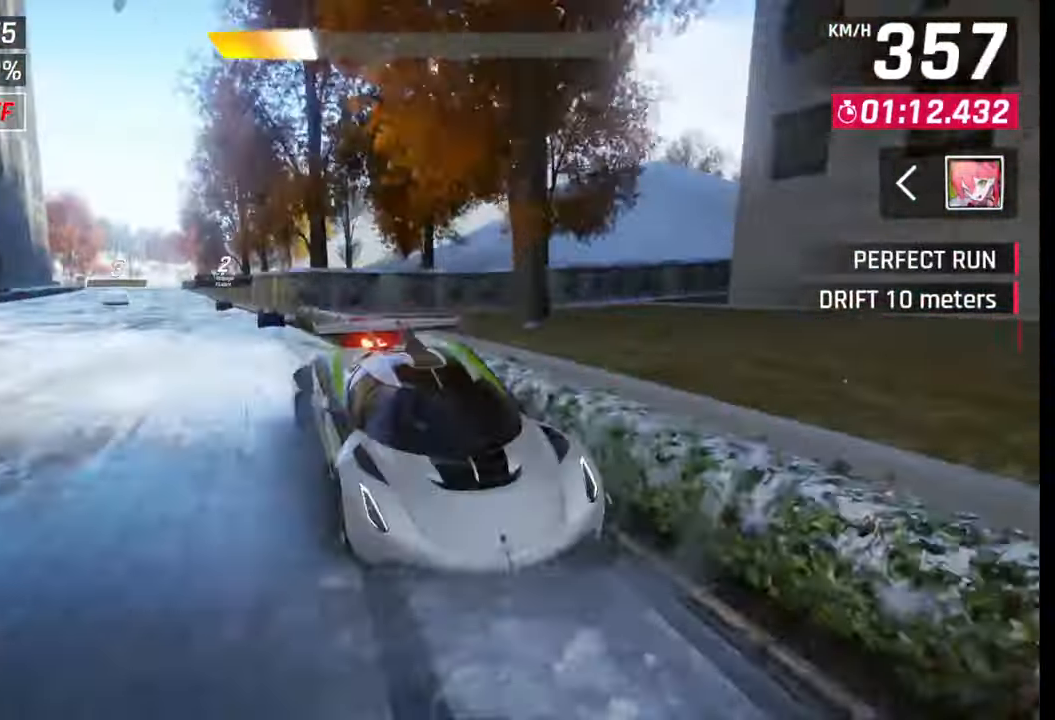
{"buttons": [], "left_stick": "center", "right_stick": "center", "events": [[100, "left_stick", "left"], [317, "left_stick", "center"]]}
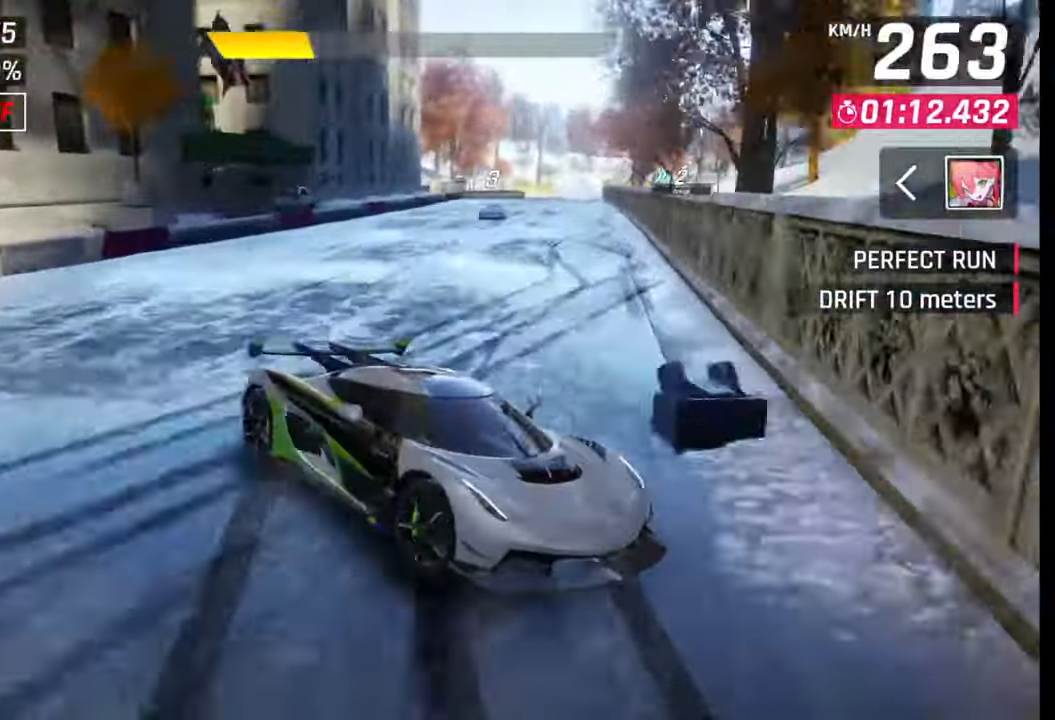
{"buttons": [], "left_stick": "center", "right_stick": "center", "events": []}
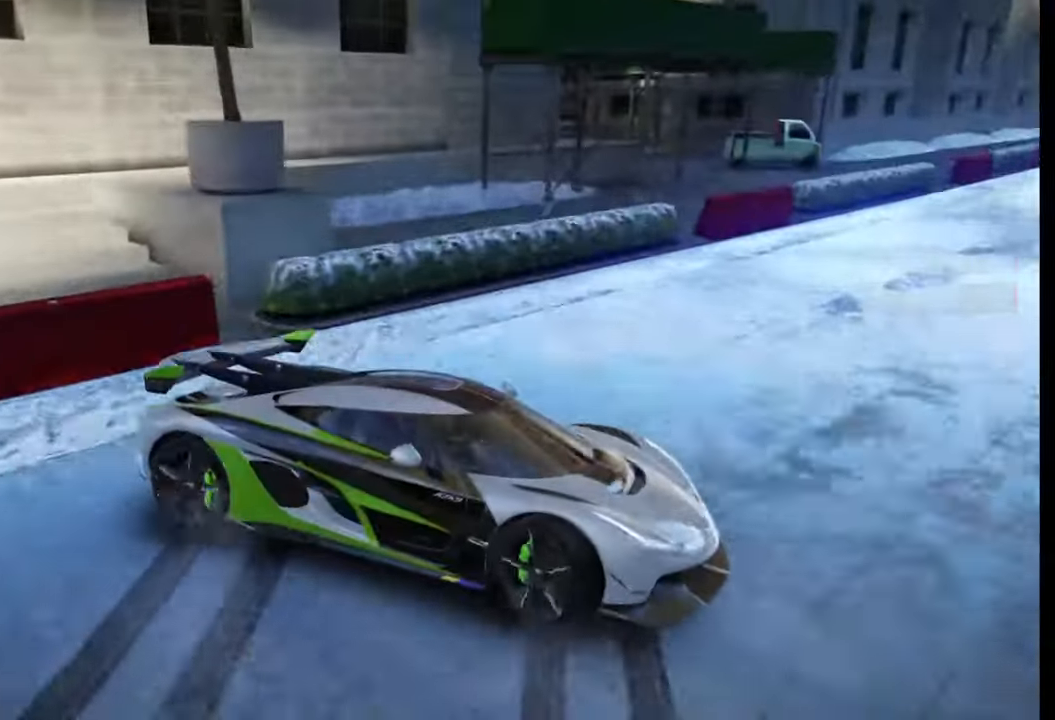
{"buttons": ["CIRCLE"], "left_stick": "center", "right_stick": "center", "events": [[483, "CIRCLE", "down"]]}
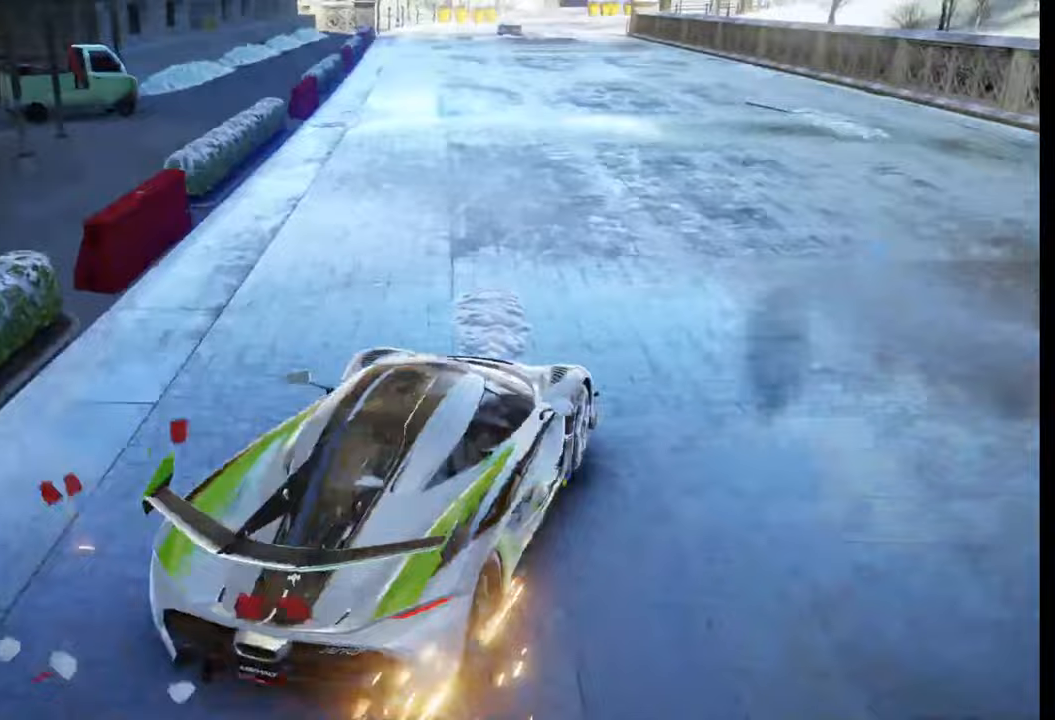
{"buttons": ["CIRCLE"], "left_stick": "center", "right_stick": "center", "events": [[133, "CIRCLE", "up"], [233, "CIRCLE", "down"], [333, "CIRCLE", "up"], [450, "CIRCLE", "down"]]}
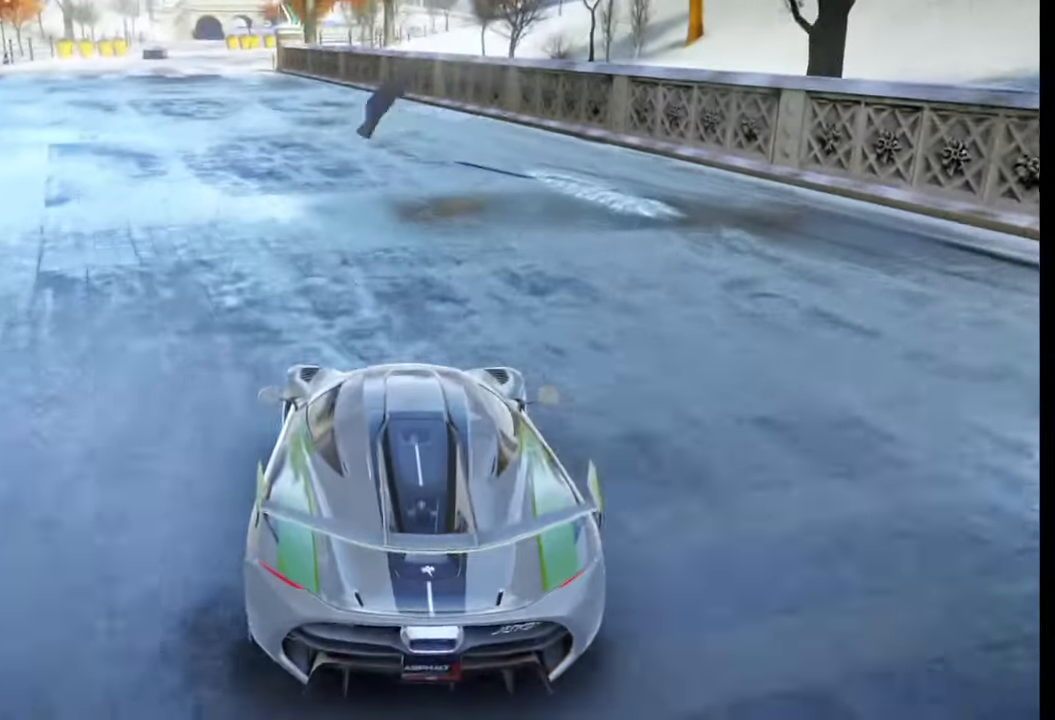
{"buttons": [], "left_stick": "center", "right_stick": "center", "events": [[67, "CIRCLE", "up"]]}